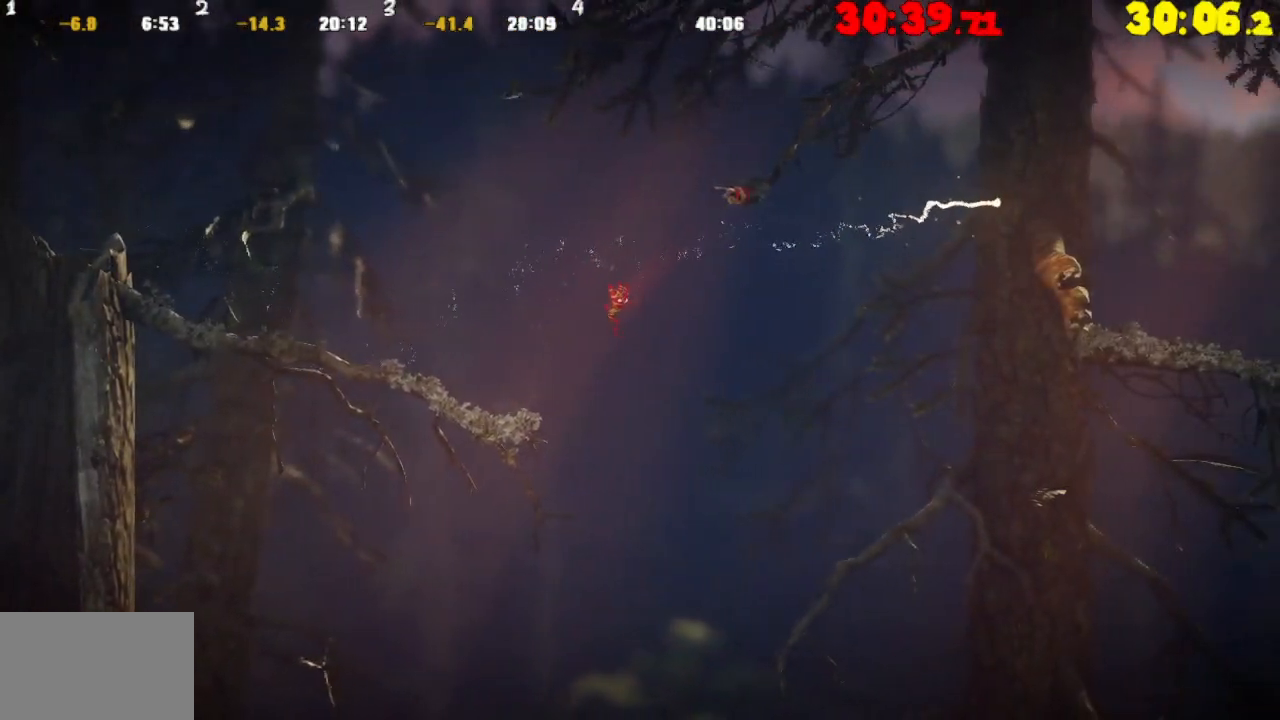
Gameplay with a controller (PlayStation layout); each line is a JSON object with the inputs held at the frame after it. "events" lists button and stick changes between this image and that frame as [ms after this image, input, new state], when the widget could be followed in between.
{"buttons": [], "left_stick": "right", "right_stick": "center", "events": [[467, "R2", "up"]]}
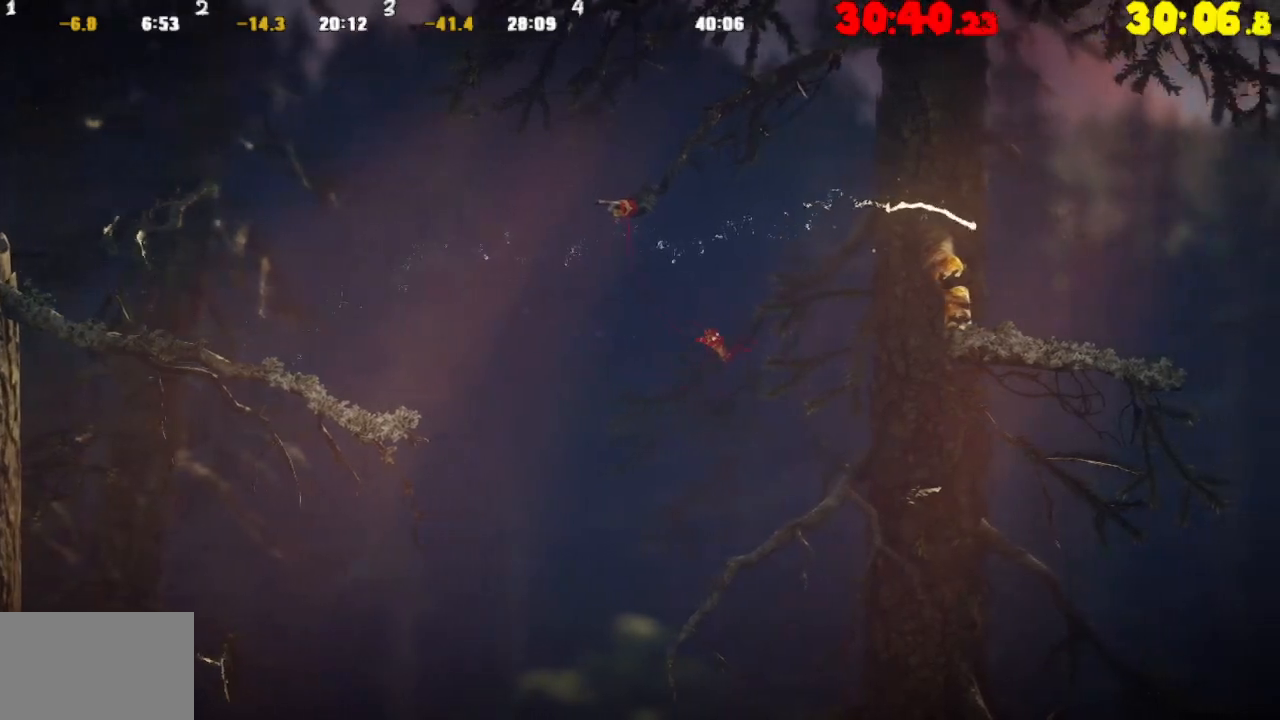
{"buttons": [], "left_stick": "right", "right_stick": "center", "events": []}
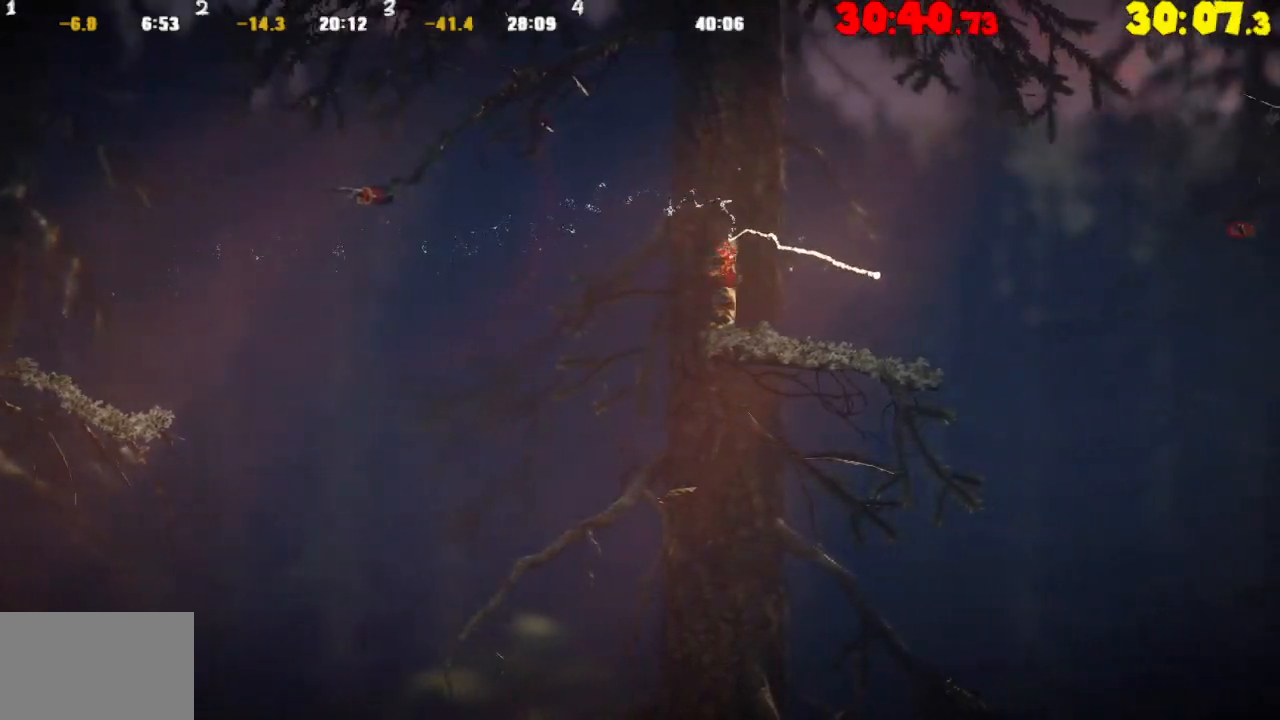
{"buttons": [], "left_stick": "right", "right_stick": "center", "events": []}
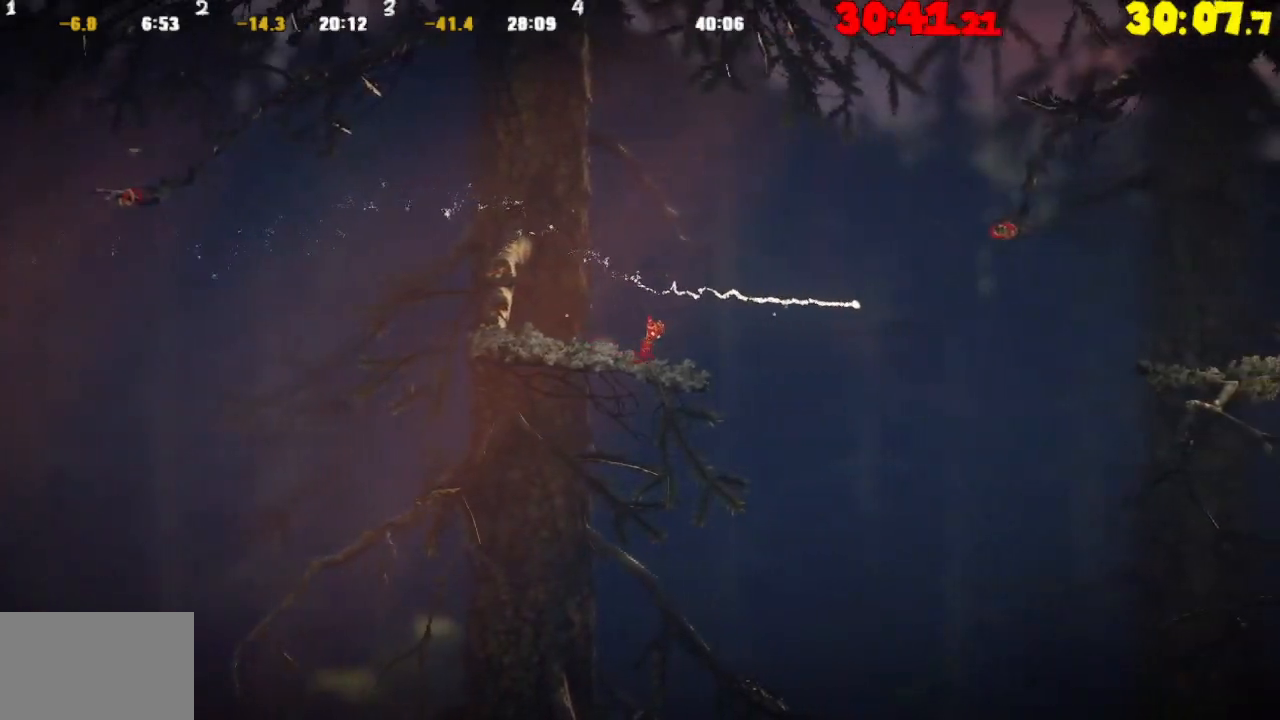
{"buttons": ["CROSS"], "left_stick": "right", "right_stick": "center", "events": [[300, "CROSS", "down"]]}
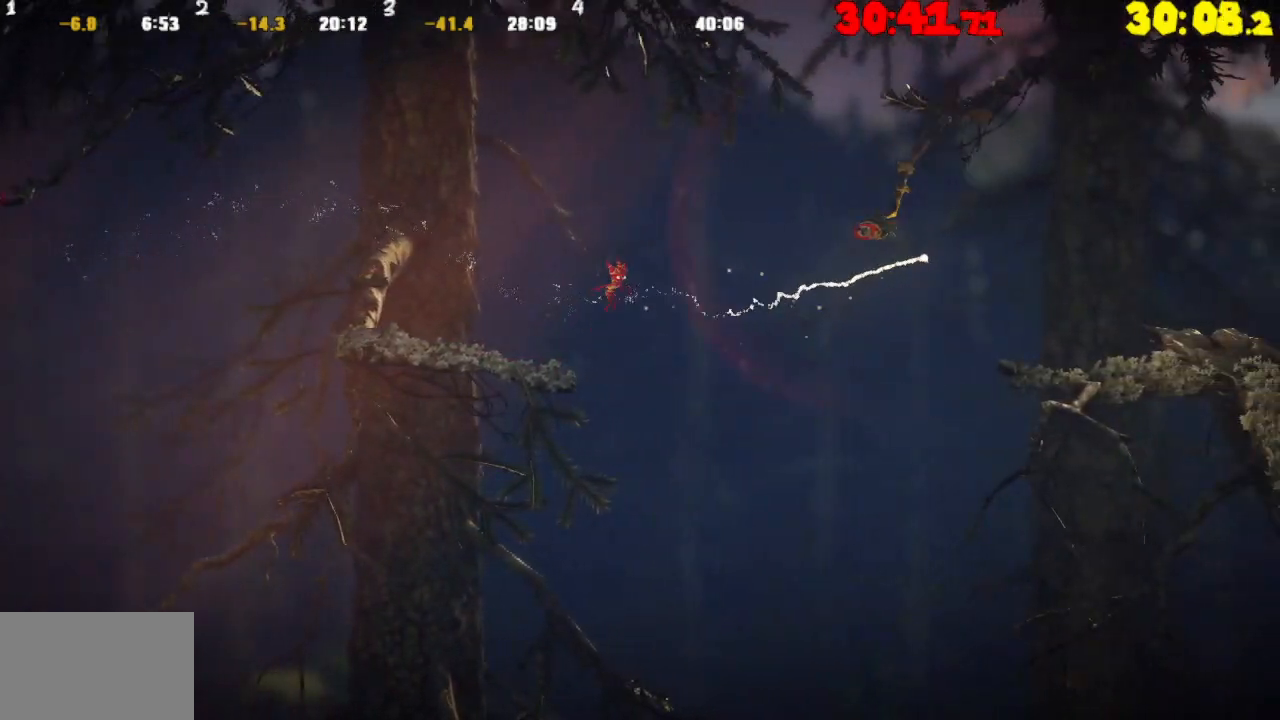
{"buttons": ["R2"], "left_stick": "right", "right_stick": "center", "events": [[200, "CROSS", "up"], [400, "R2", "down"]]}
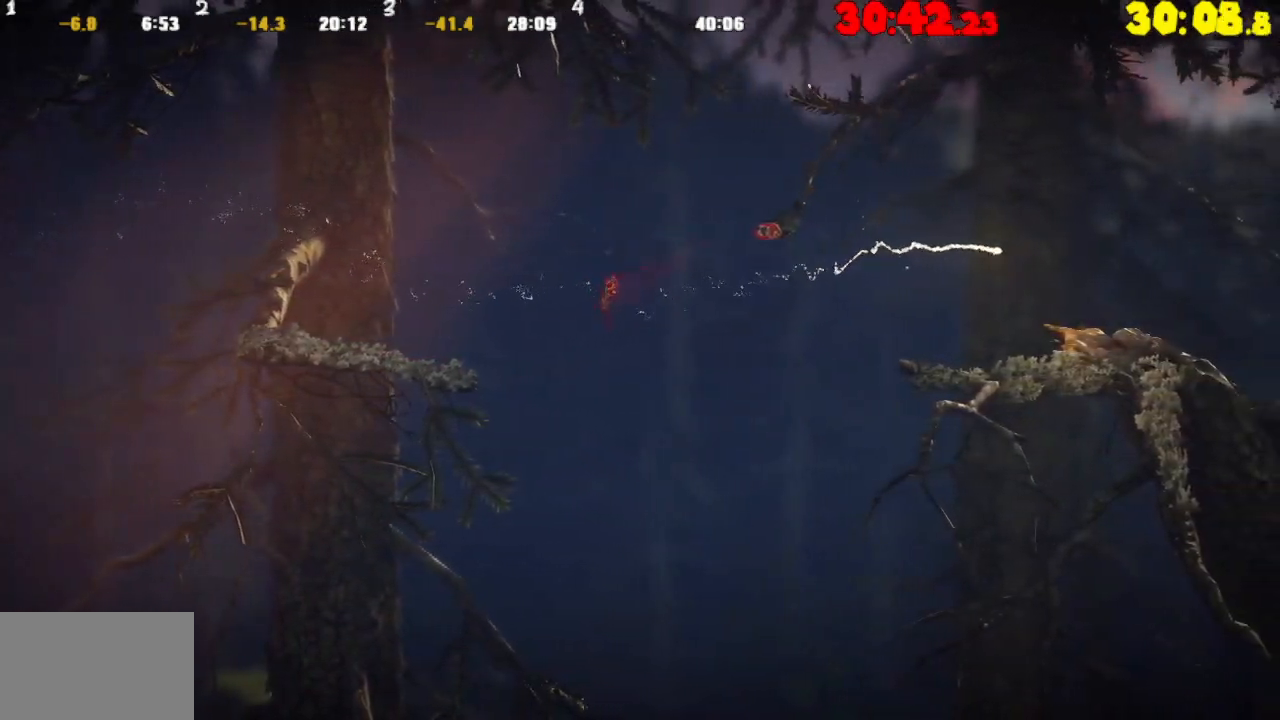
{"buttons": [], "left_stick": "right", "right_stick": "center", "events": [[417, "R2", "up"]]}
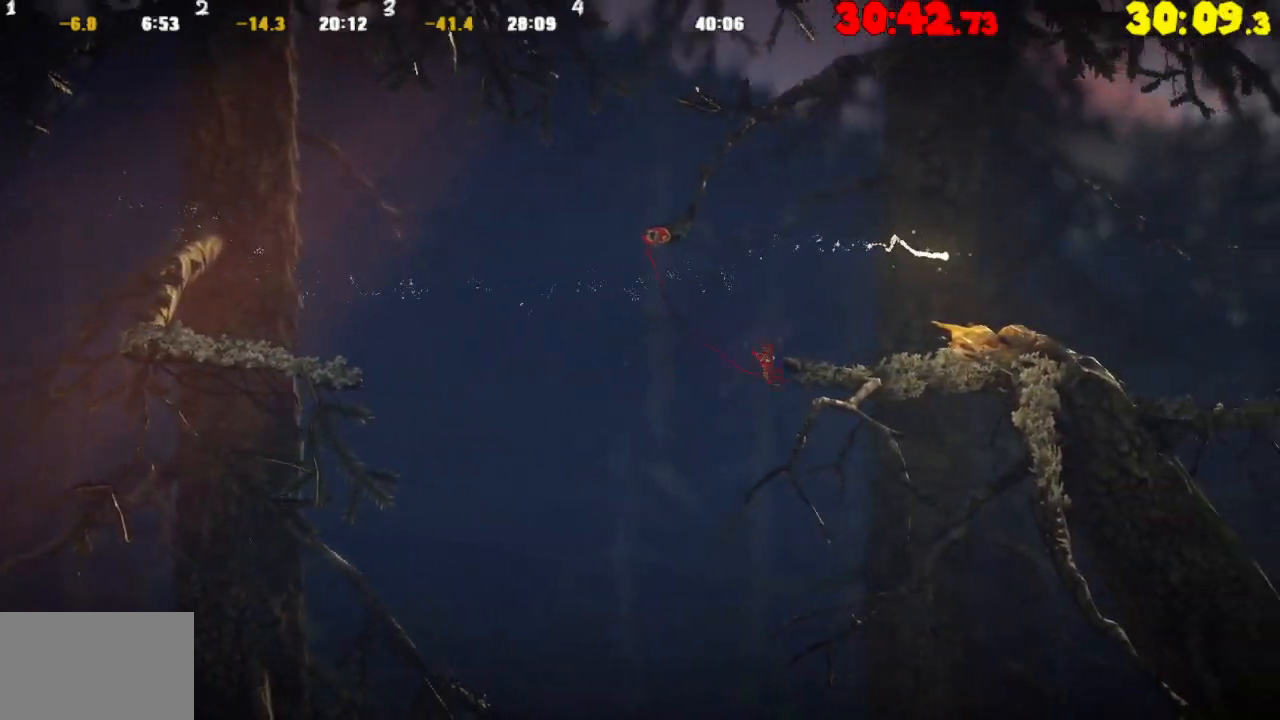
{"buttons": ["CROSS"], "left_stick": "right", "right_stick": "center", "events": [[433, "CROSS", "down"]]}
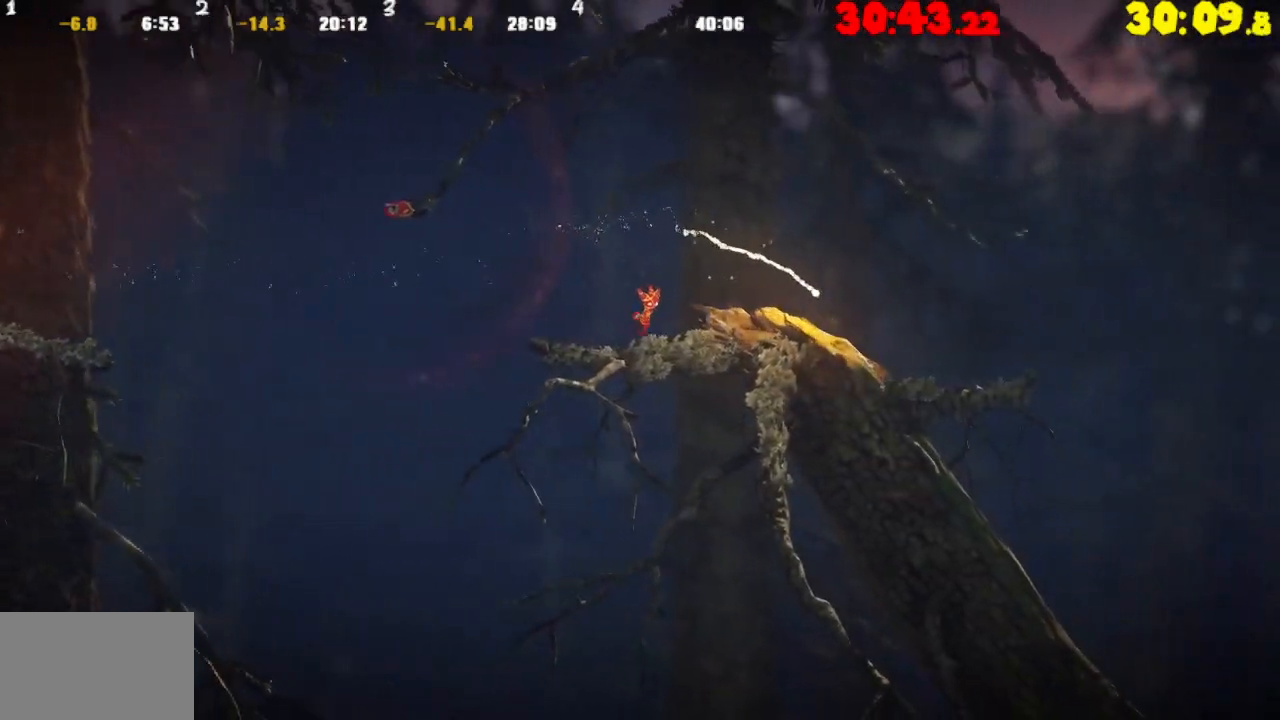
{"buttons": ["CROSS"], "left_stick": "right", "right_stick": "center", "events": []}
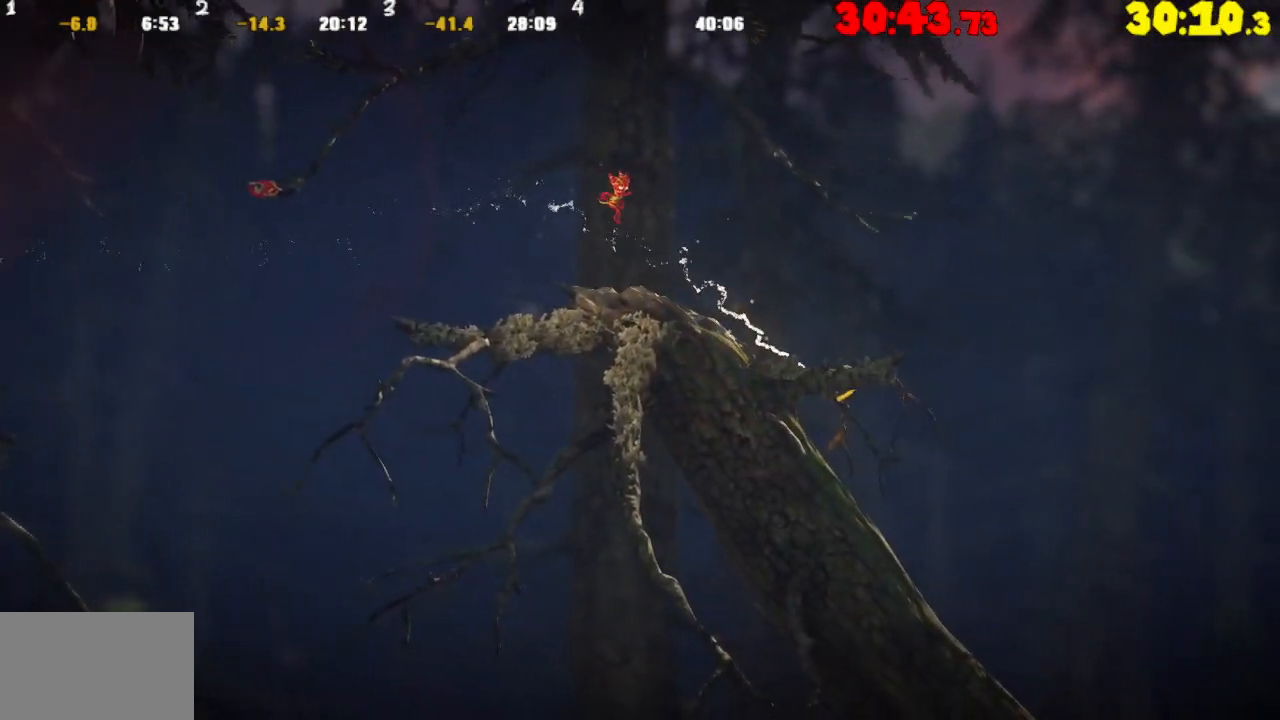
{"buttons": ["CROSS"], "left_stick": "right", "right_stick": "center", "events": [[50, "CROSS", "up"], [383, "CROSS", "down"]]}
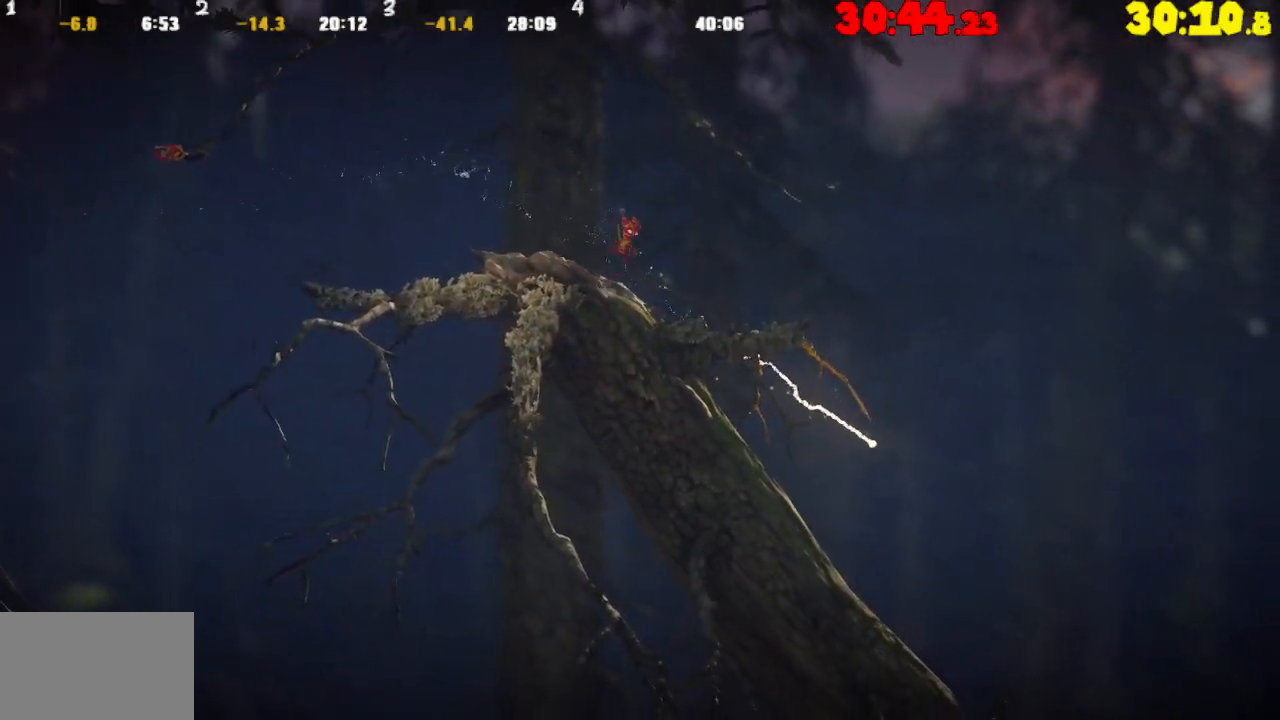
{"buttons": [], "left_stick": "right", "right_stick": "center", "events": [[133, "CROSS", "up"]]}
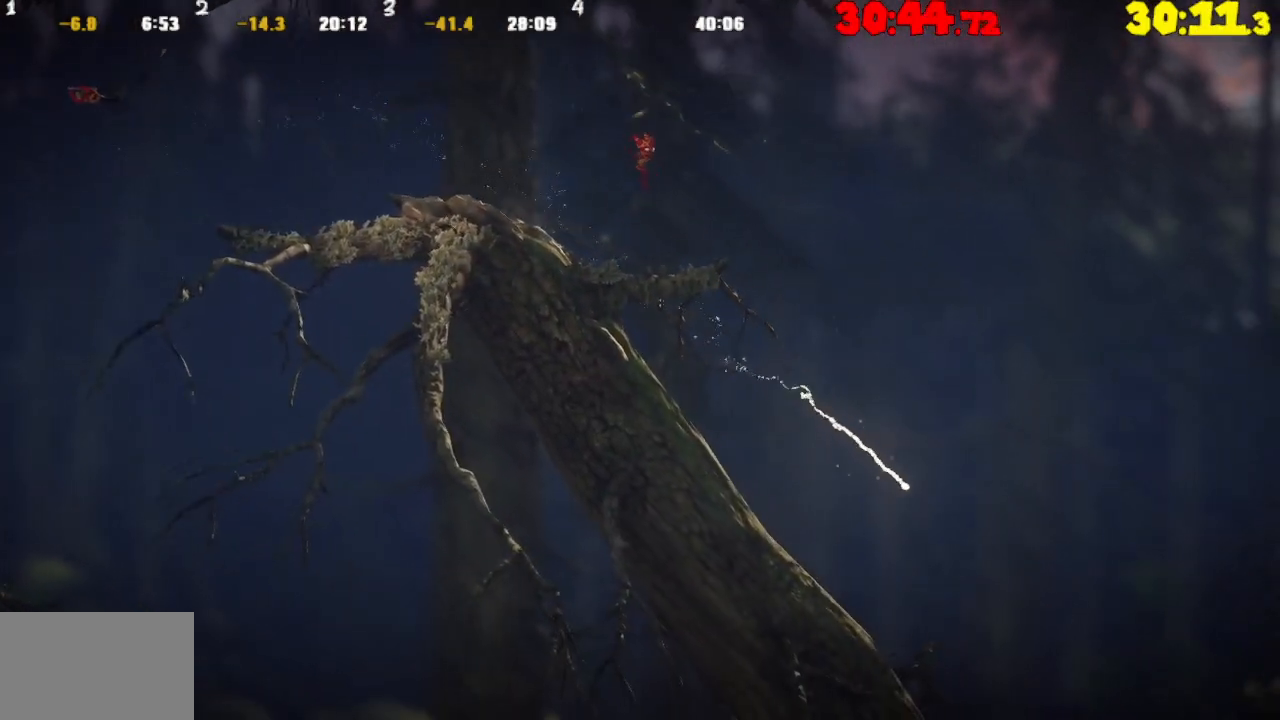
{"buttons": ["CROSS"], "left_stick": "right", "right_stick": "center", "events": [[400, "CROSS", "down"]]}
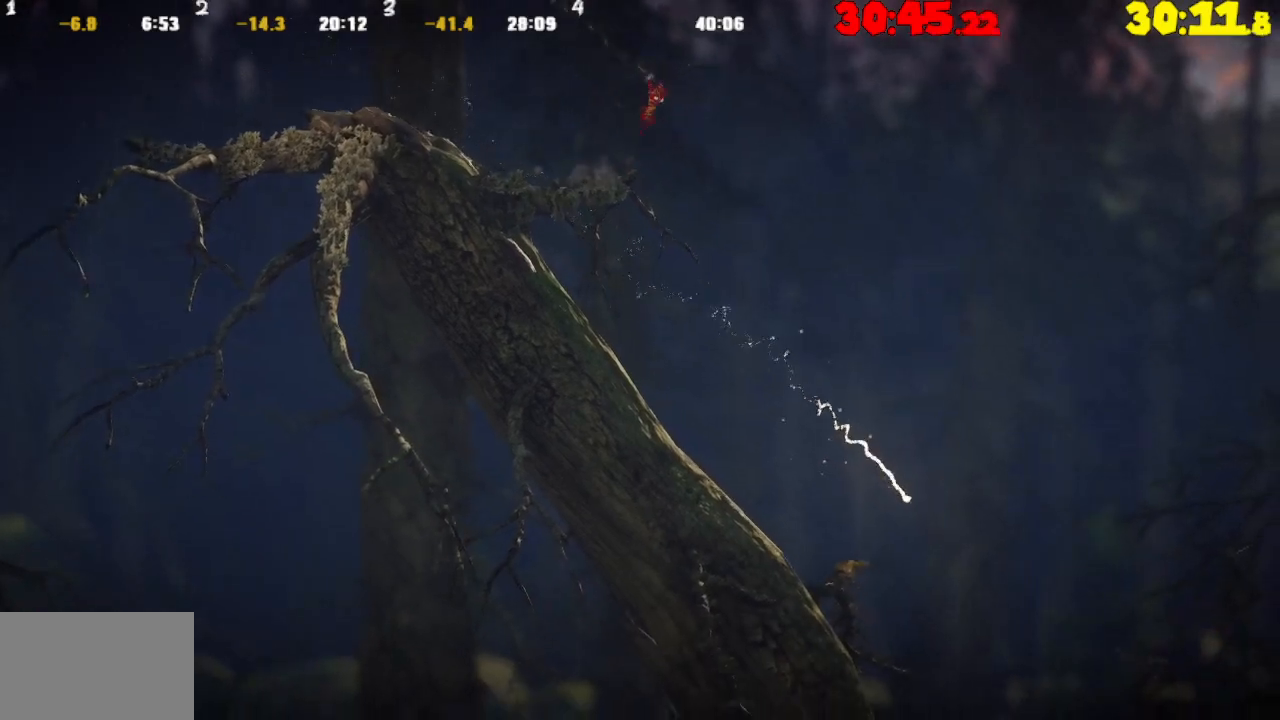
{"buttons": ["CROSS"], "left_stick": "right", "right_stick": "center", "events": []}
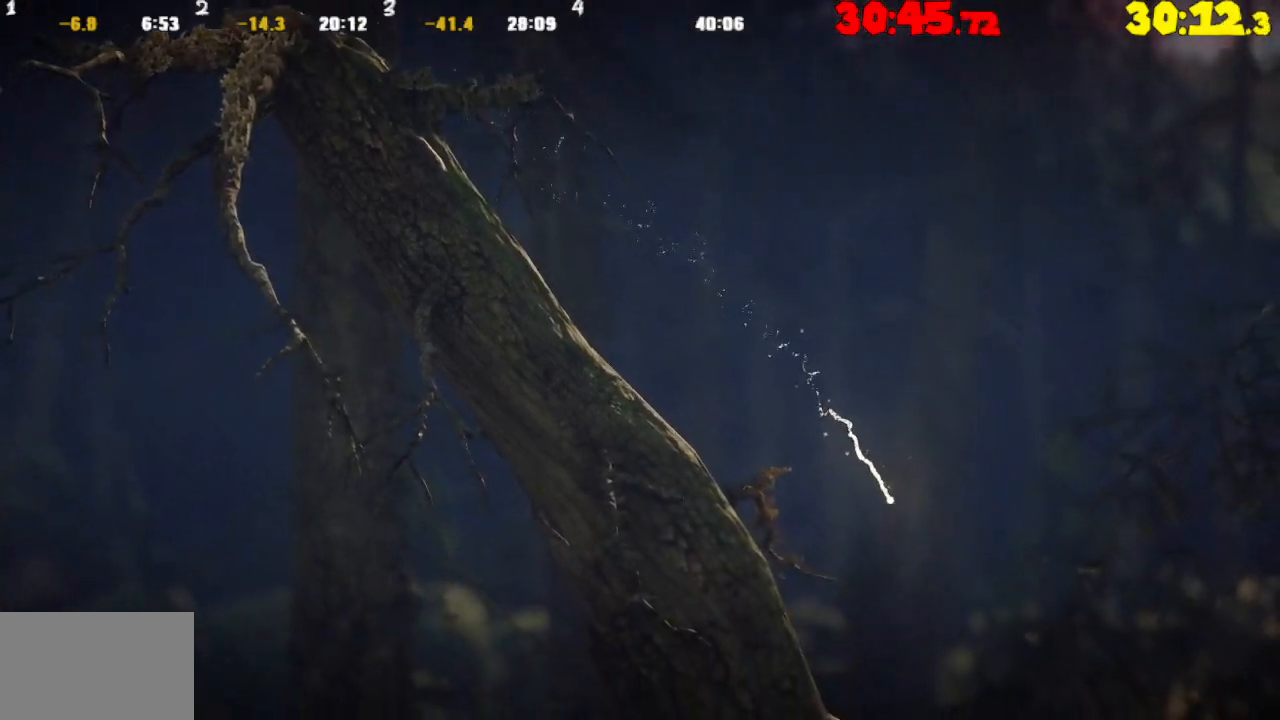
{"buttons": [], "left_stick": "right", "right_stick": "center", "events": [[67, "CROSS", "up"]]}
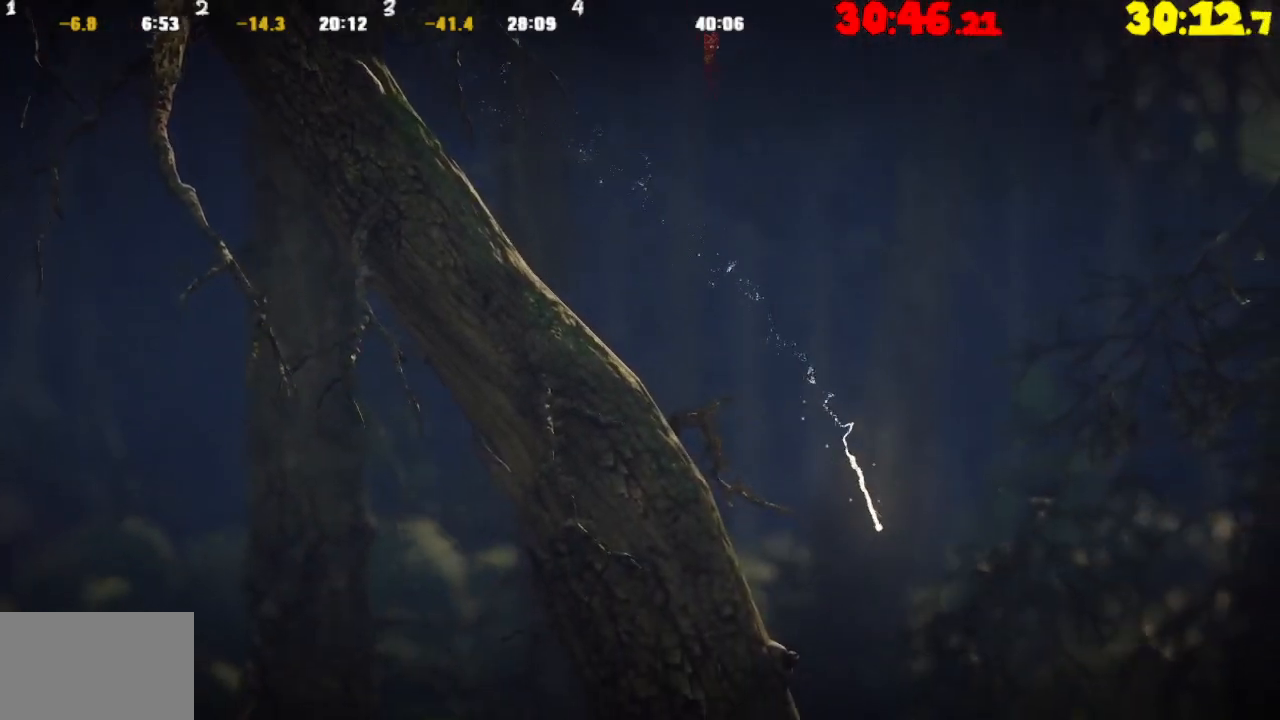
{"buttons": [], "left_stick": "right", "right_stick": "center", "events": []}
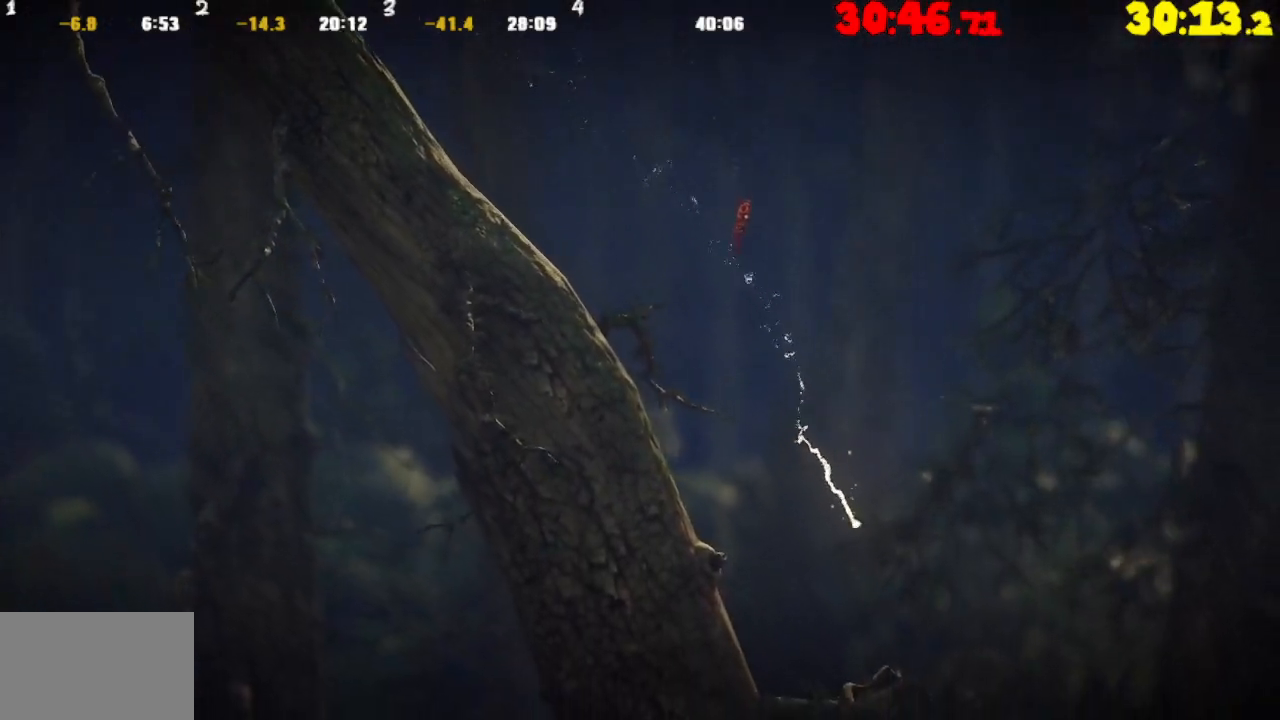
{"buttons": [], "left_stick": "right", "right_stick": "center", "events": []}
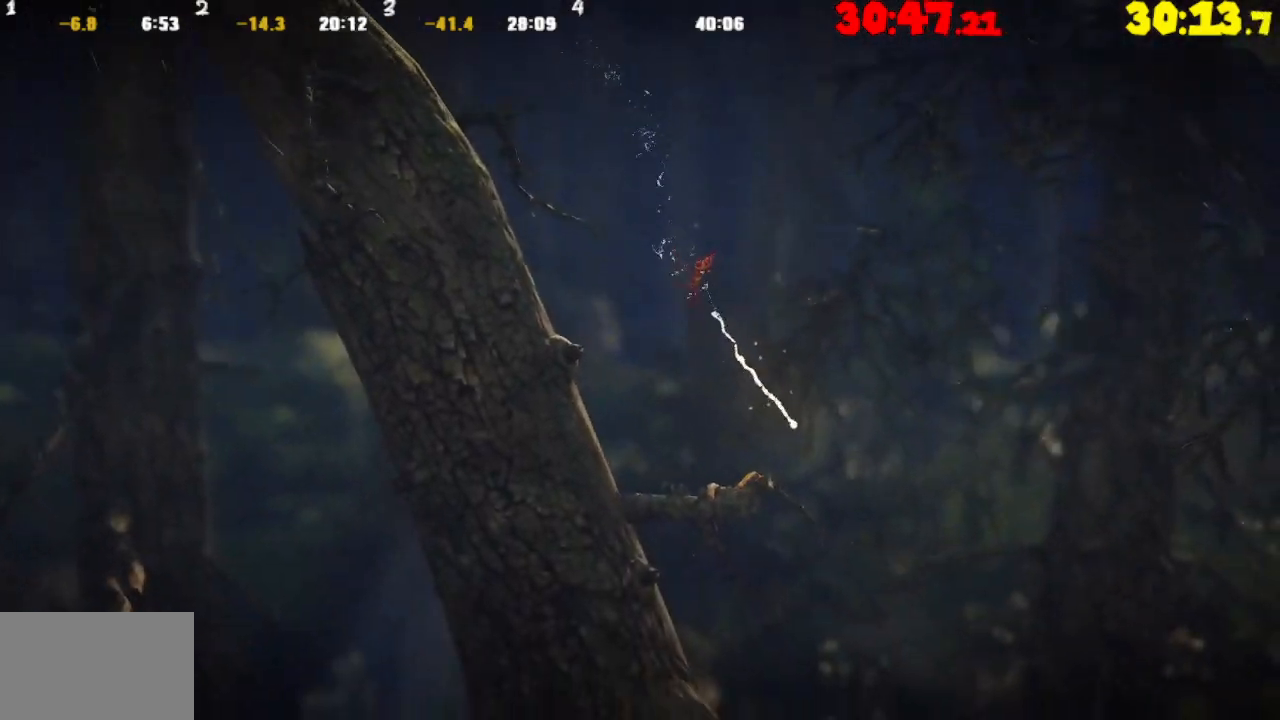
{"buttons": ["CROSS"], "left_stick": "right", "right_stick": "center", "events": [[283, "CROSS", "down"]]}
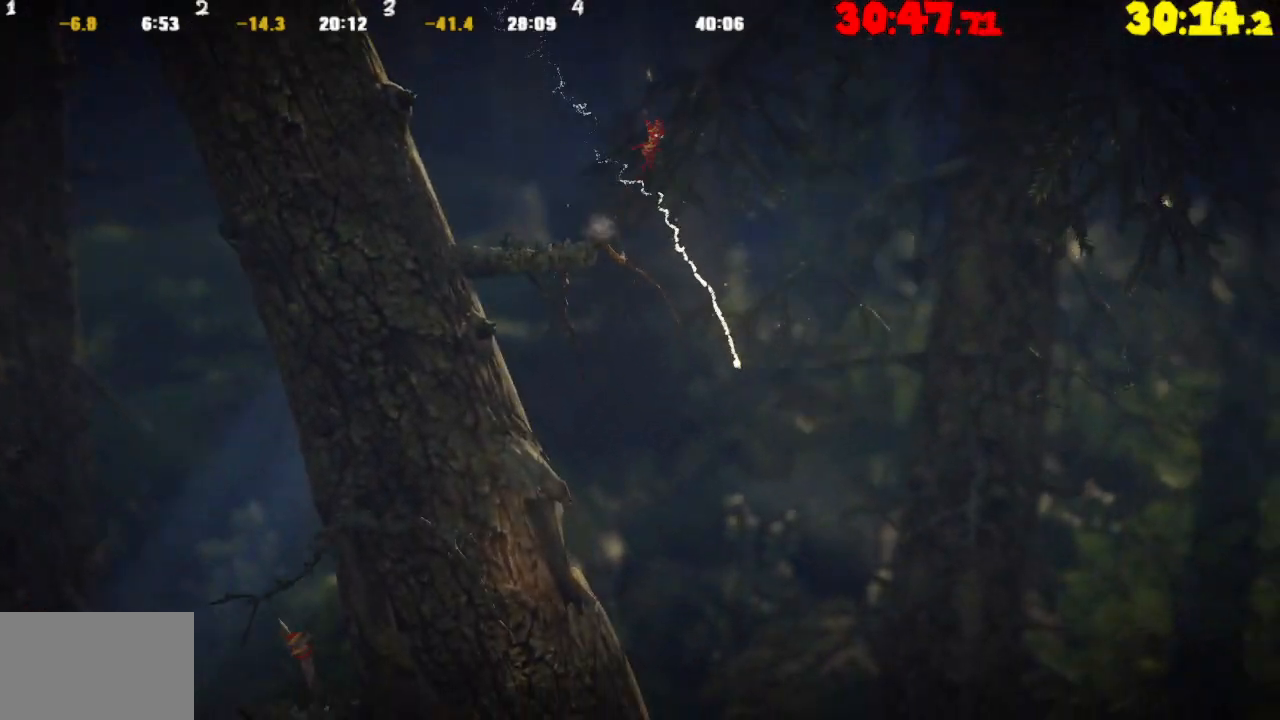
{"buttons": [], "left_stick": "right", "right_stick": "center", "events": [[483, "CROSS", "up"]]}
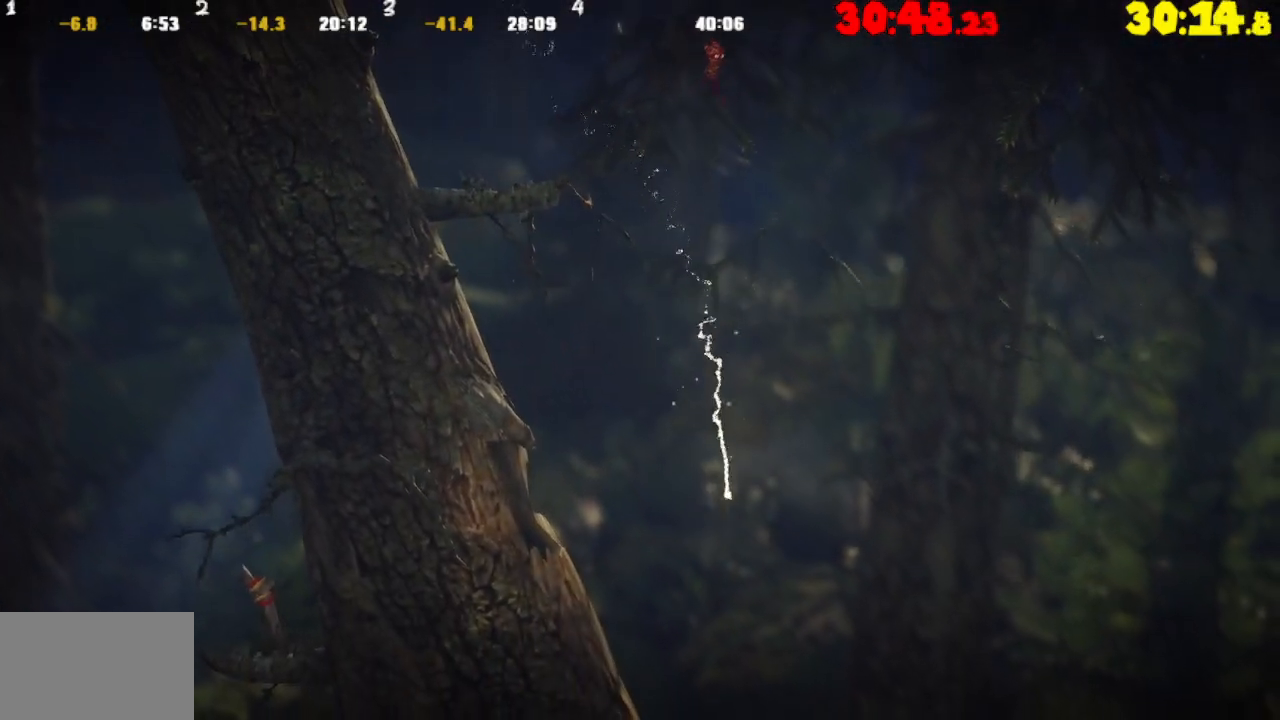
{"buttons": [], "left_stick": "right", "right_stick": "center", "events": []}
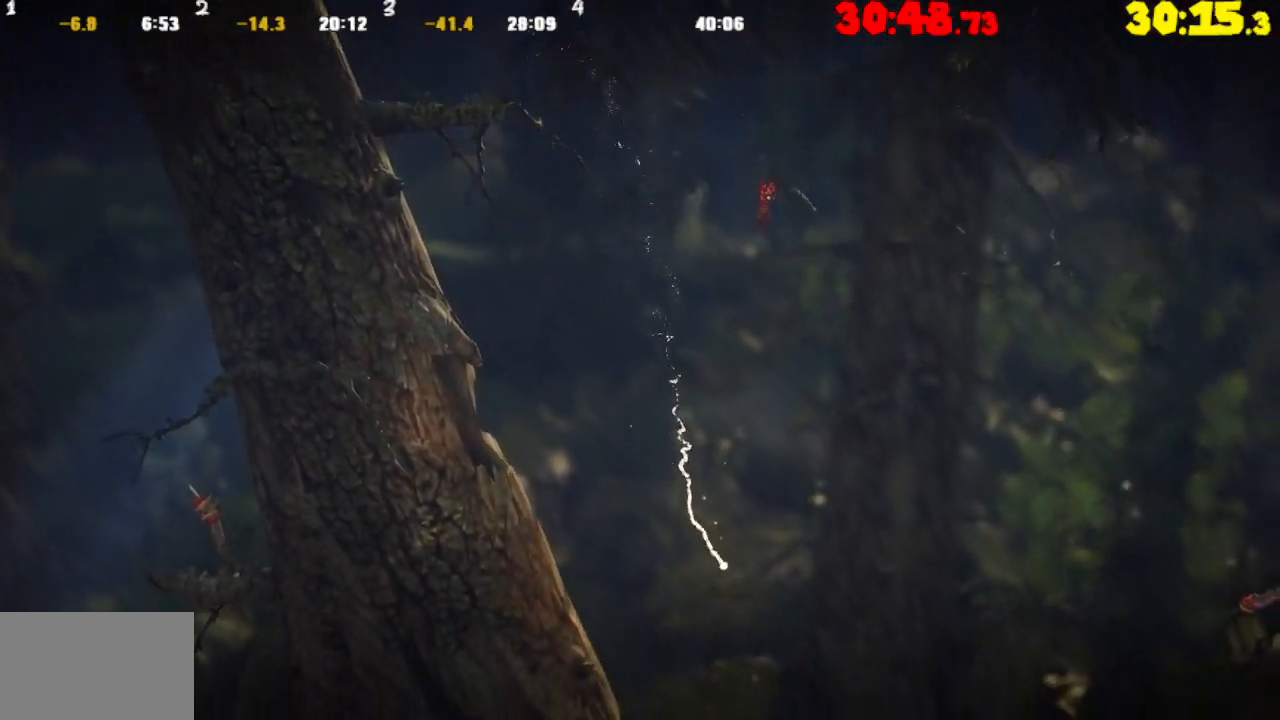
{"buttons": [], "left_stick": "right", "right_stick": "center", "events": []}
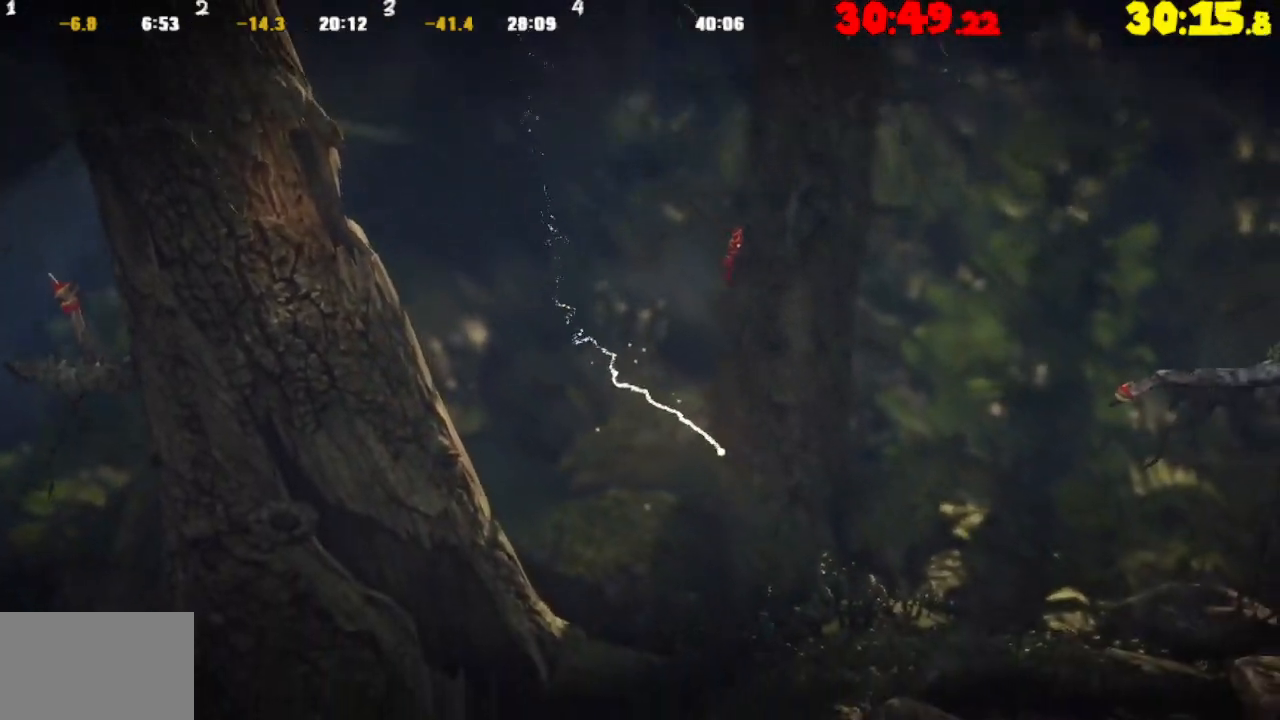
{"buttons": [], "left_stick": "right", "right_stick": "center", "events": []}
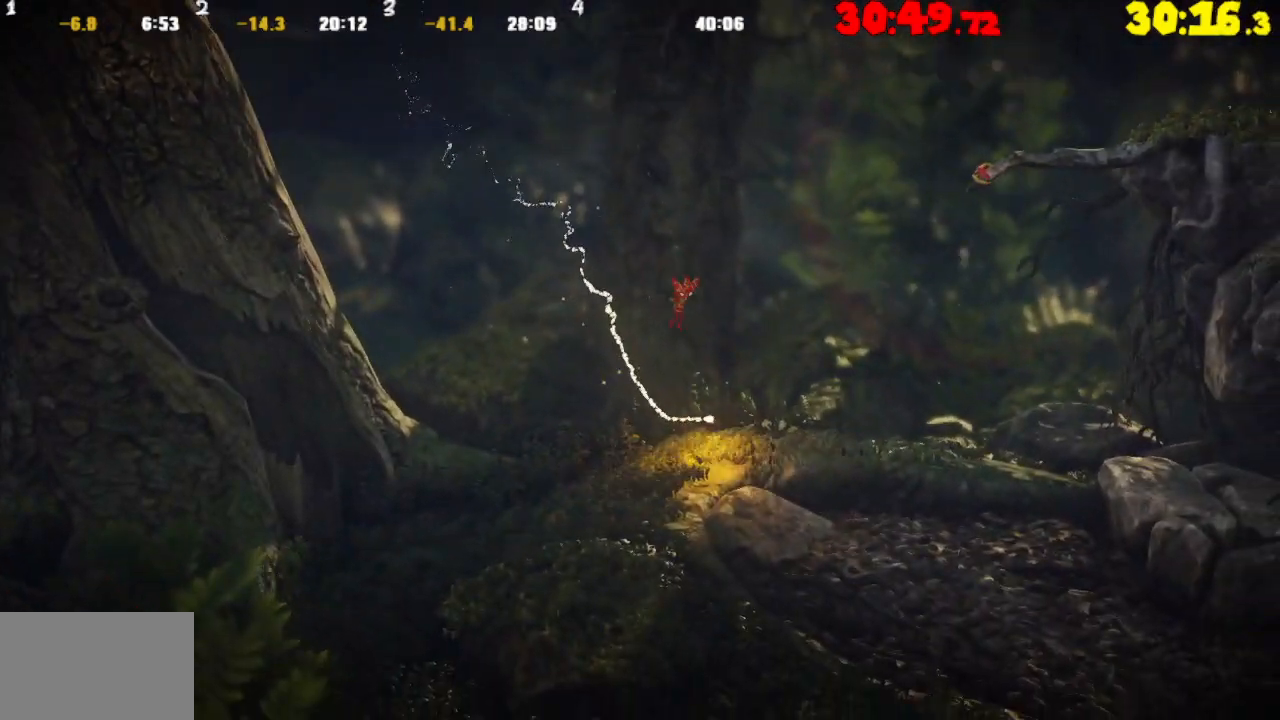
{"buttons": ["CROSS"], "left_stick": "right", "right_stick": "center", "events": [[383, "CROSS", "down"]]}
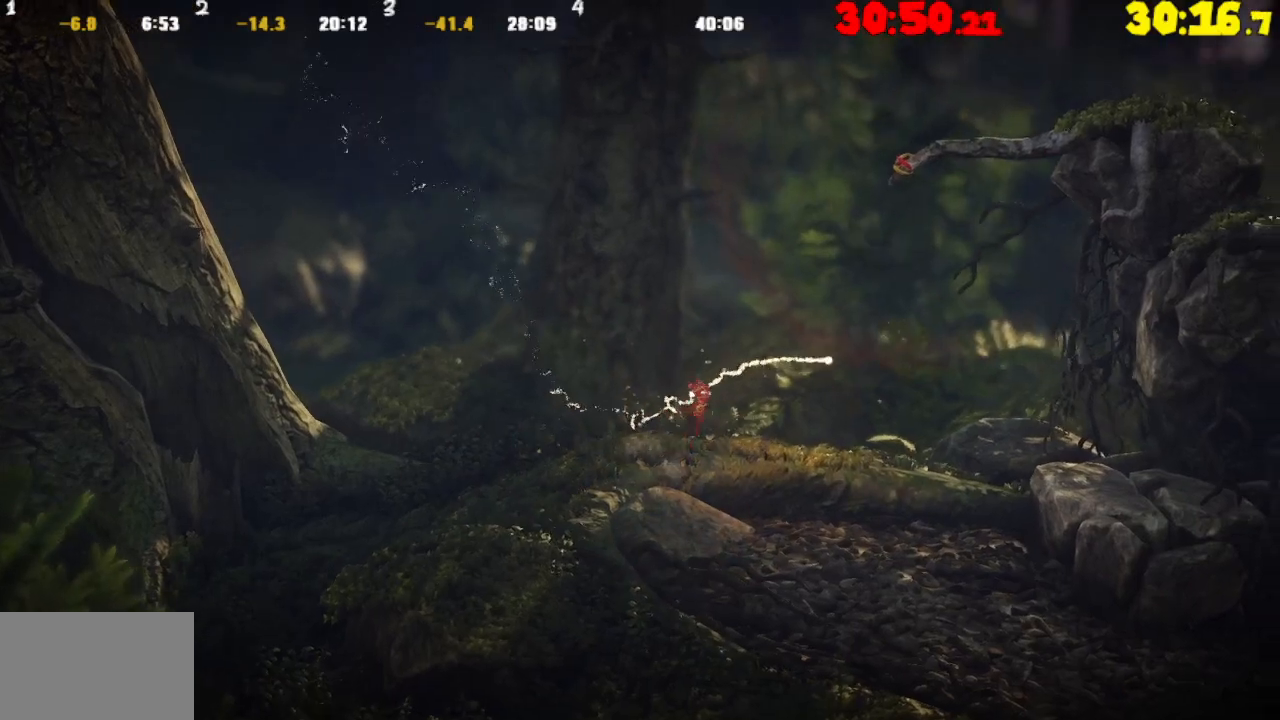
{"buttons": ["R2"], "left_stick": "right", "right_stick": "center", "events": [[300, "R2", "down"], [333, "CROSS", "up"]]}
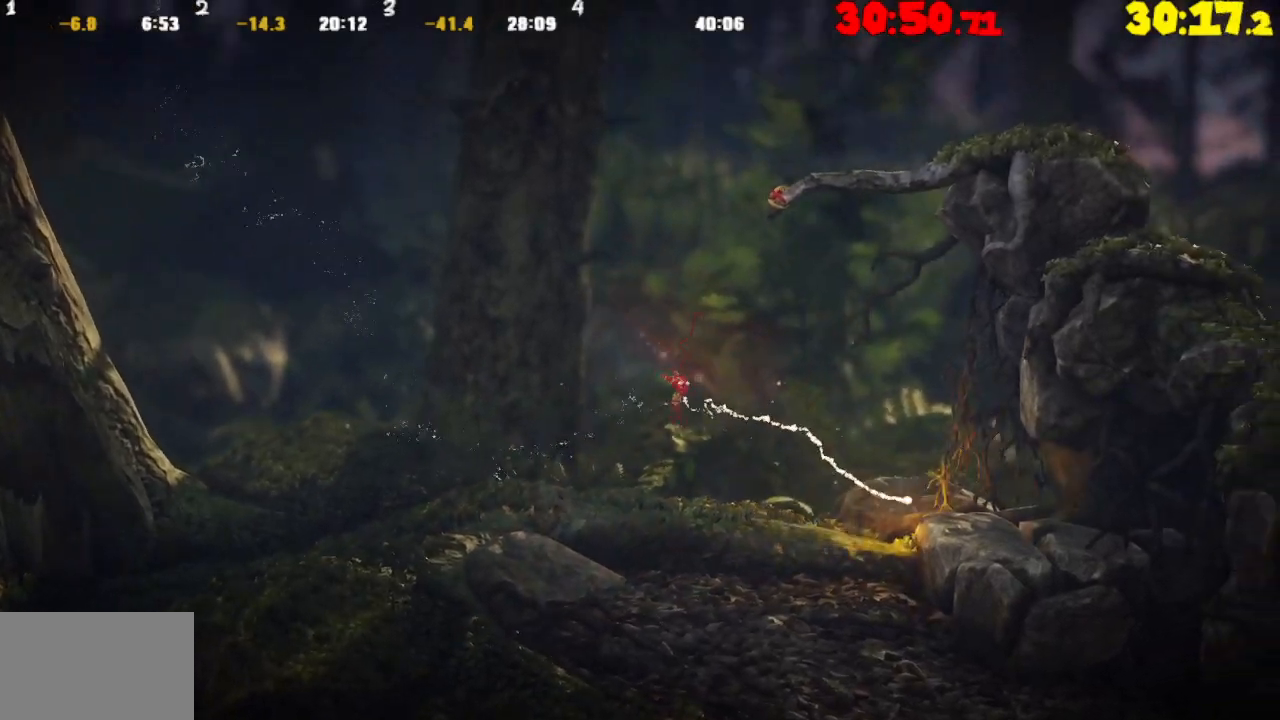
{"buttons": ["R2"], "left_stick": "up-right", "right_stick": "center", "events": [[467, "left_stick", "up-right"]]}
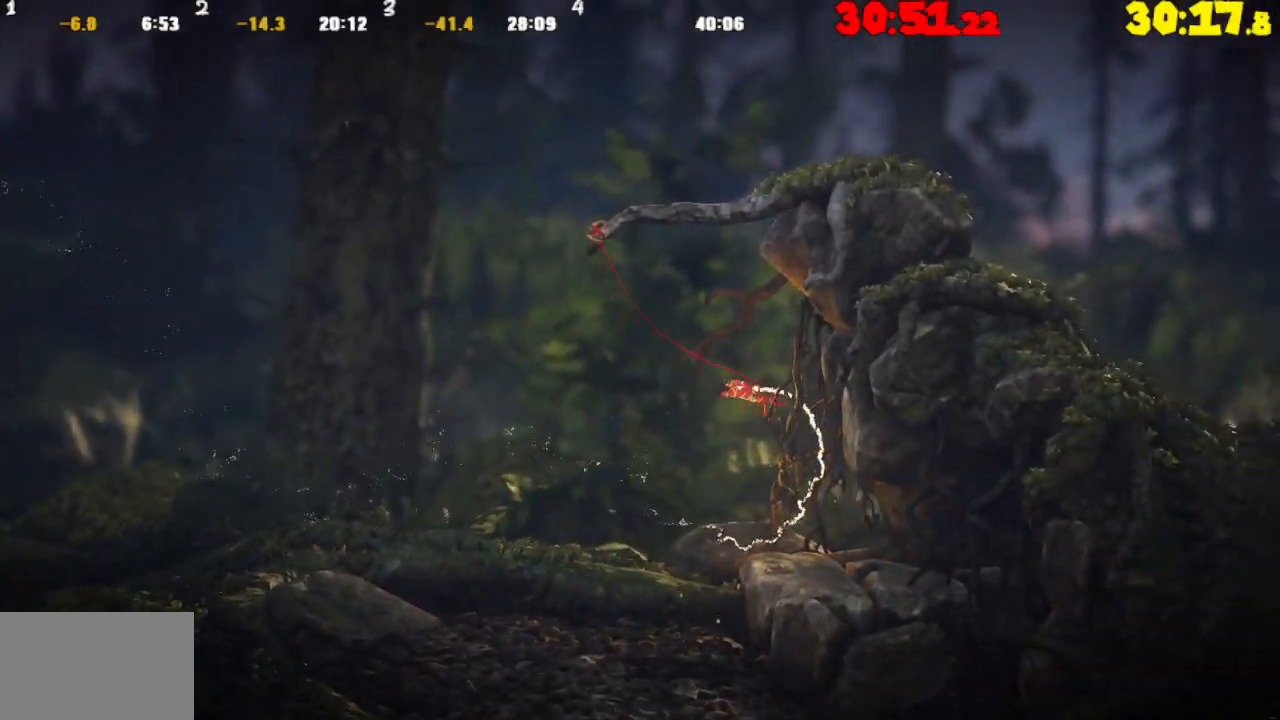
{"buttons": [], "left_stick": "right", "right_stick": "center", "events": [[183, "R2", "up"], [217, "left_stick", "right"]]}
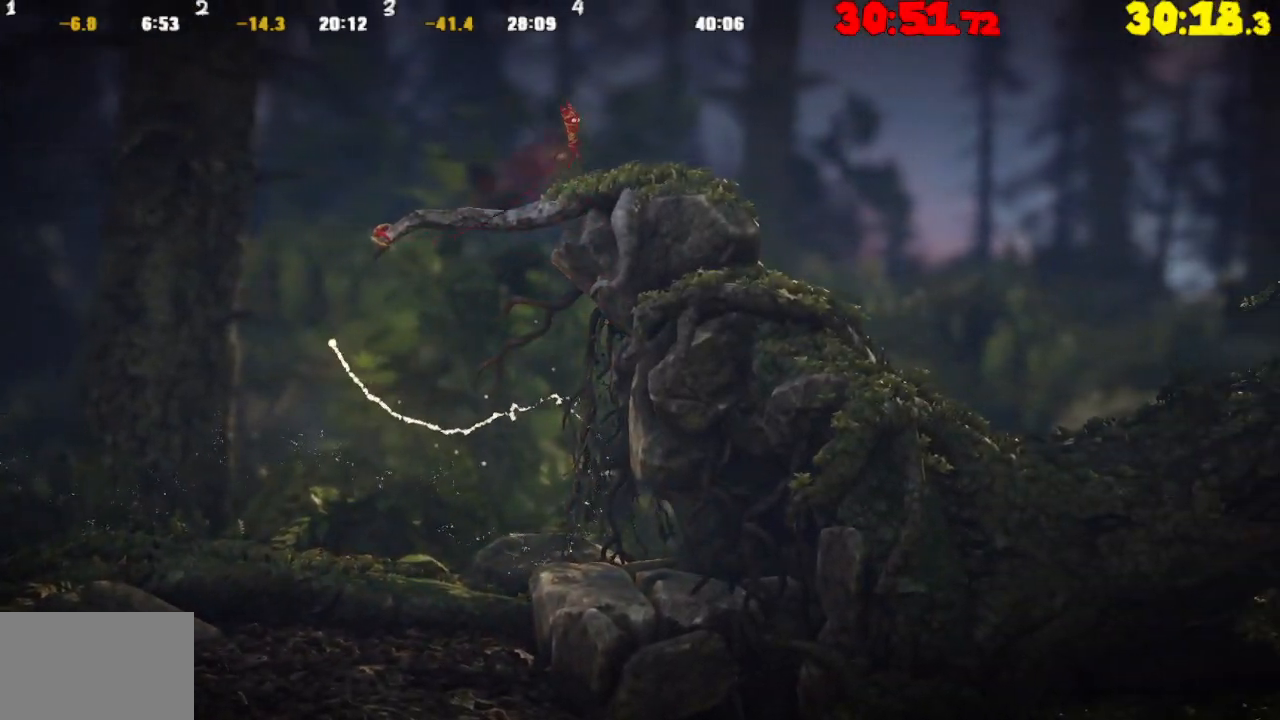
{"buttons": [], "left_stick": "right", "right_stick": "center", "events": []}
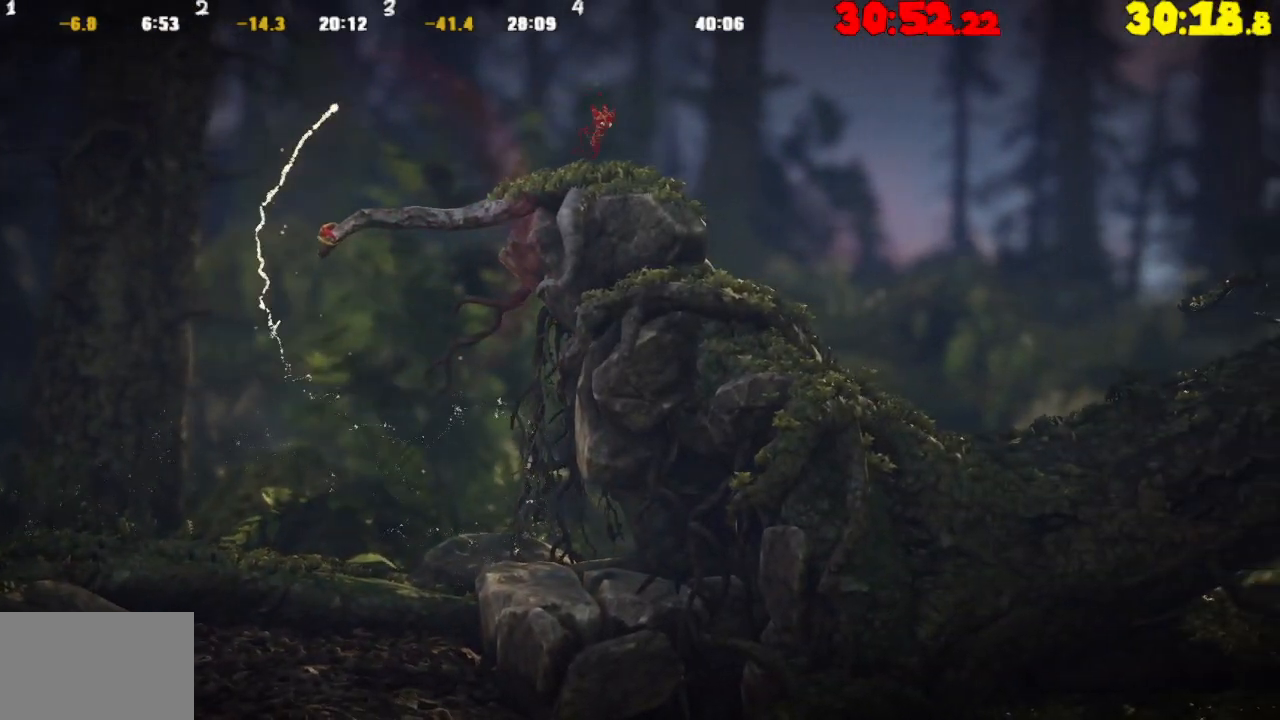
{"buttons": ["CROSS"], "left_stick": "right", "right_stick": "center", "events": [[33, "CROSS", "down"]]}
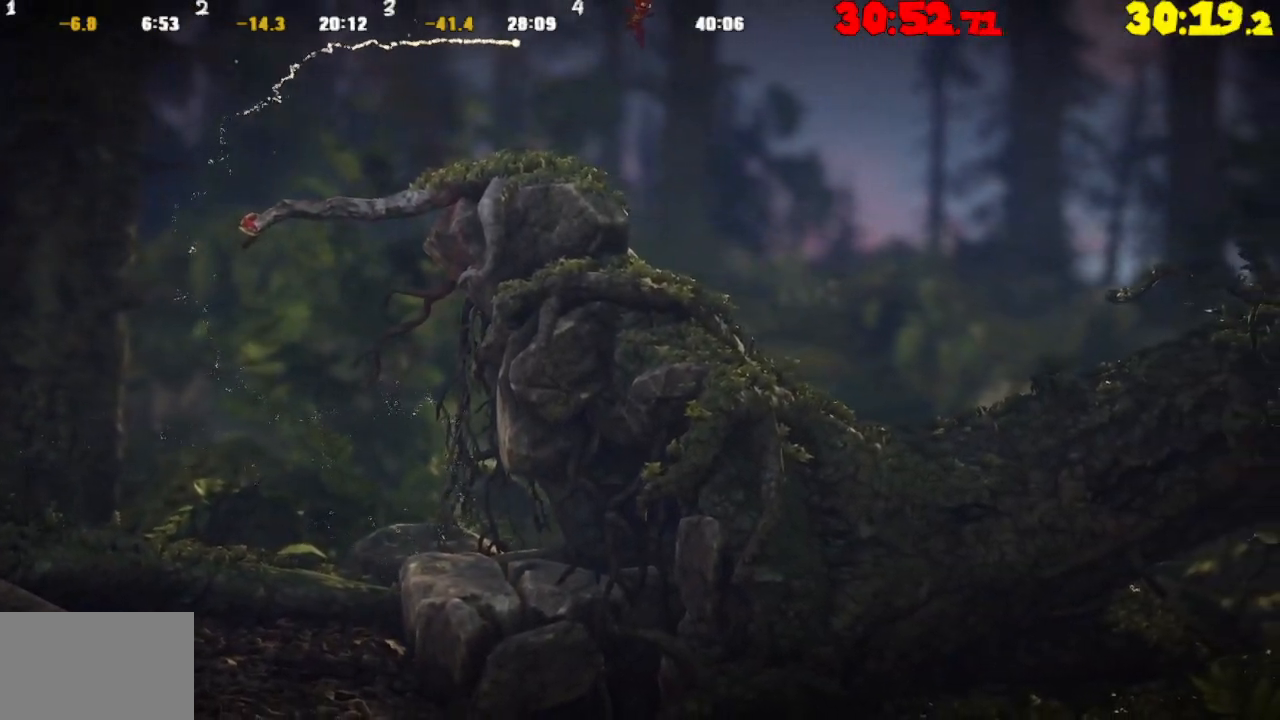
{"buttons": [], "left_stick": "right", "right_stick": "center", "events": [[183, "CROSS", "up"], [333, "CROSS", "down"], [450, "CROSS", "up"]]}
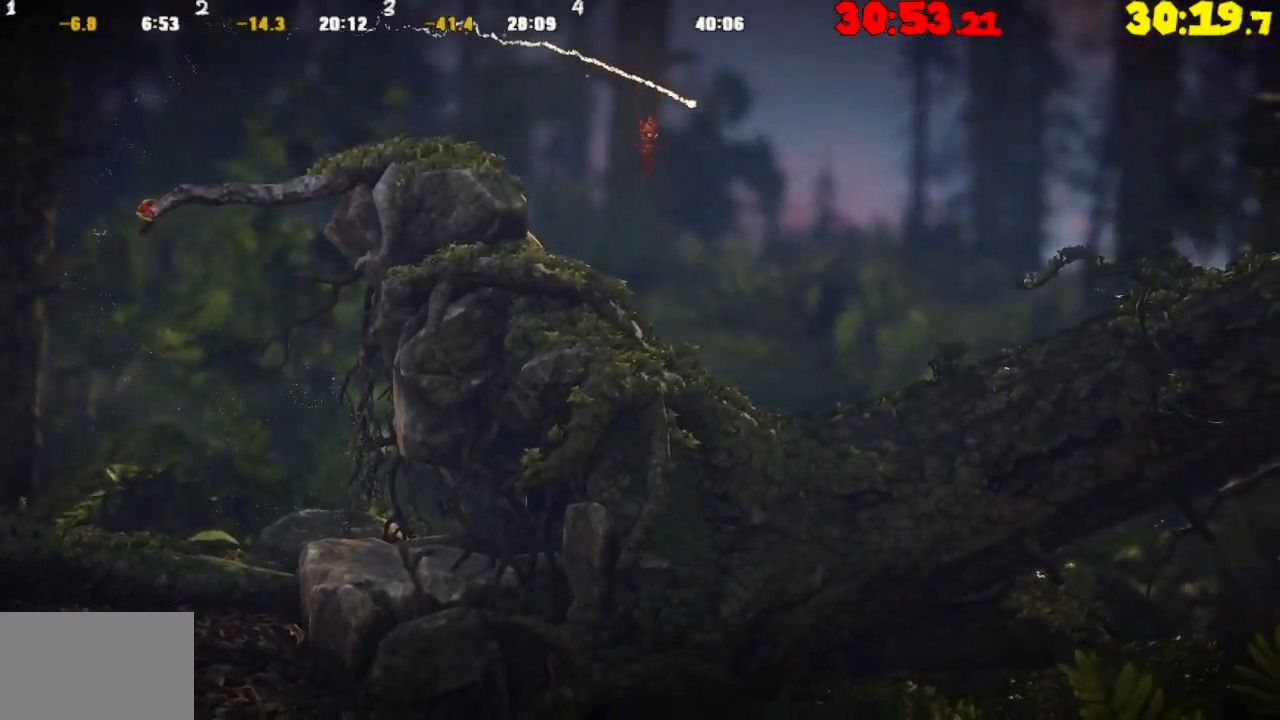
{"buttons": ["CROSS"], "left_stick": "right", "right_stick": "center", "events": [[50, "CROSS", "down"], [233, "CROSS", "up"], [350, "CROSS", "down"]]}
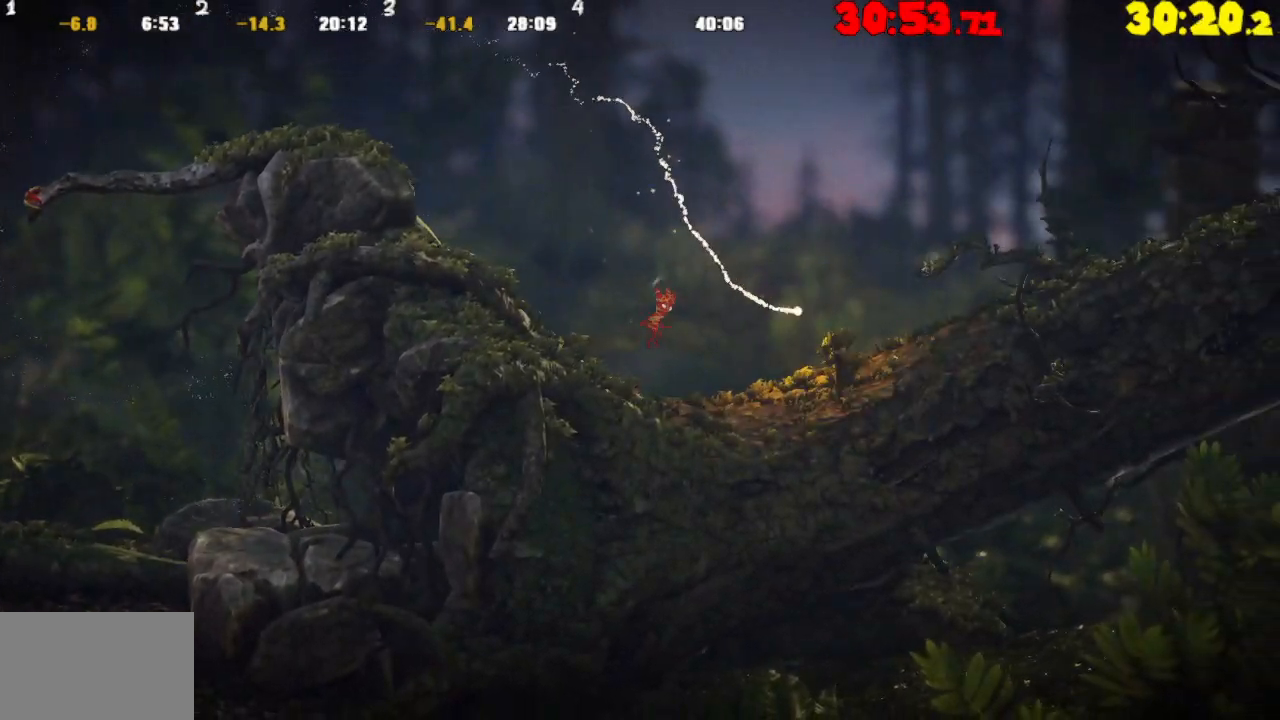
{"buttons": [], "left_stick": "right", "right_stick": "center", "events": [[383, "CROSS", "up"]]}
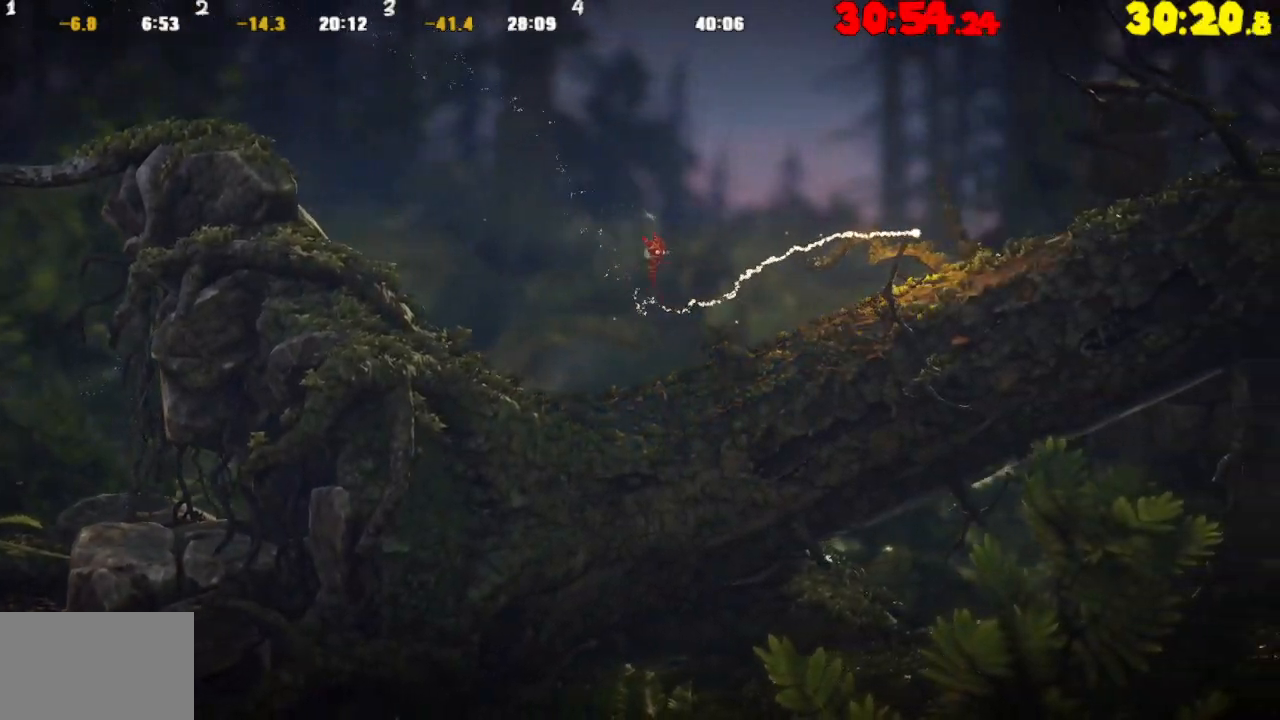
{"buttons": [], "left_stick": "right", "right_stick": "center", "events": [[183, "CROSS", "down"], [300, "CROSS", "up"]]}